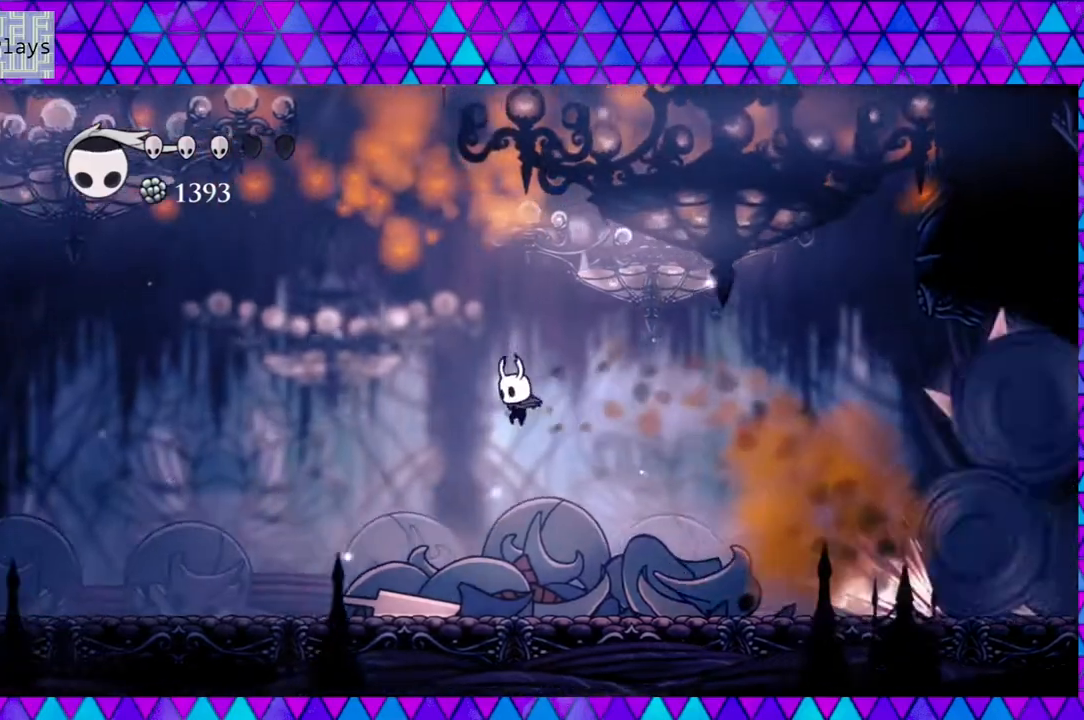
Gameplay with a controller (Nintendo layout); each line is a JSON object with the inputs held at the frame after it. "events" lists button and stick changes between this image and that frame as [ms after this image, input, new state], when the widget could be followed in between. Not read: L3 R3.
{"buttons": ["DPAD_LEFT"], "left_stick": "center", "right_stick": "center", "events": []}
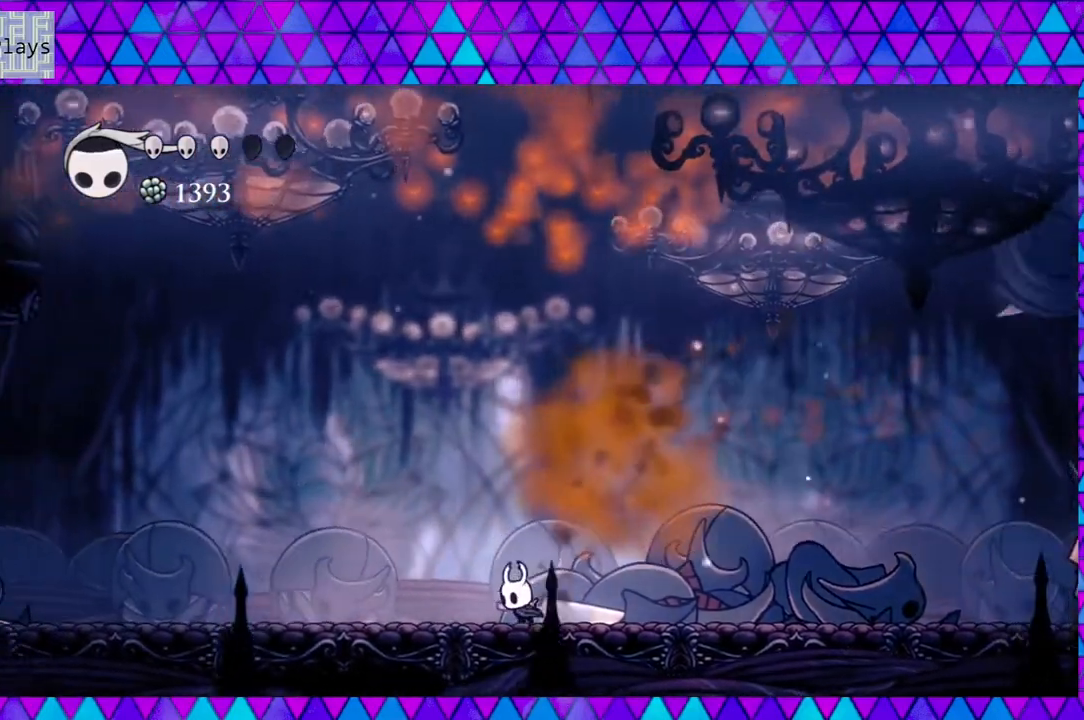
{"buttons": [], "left_stick": "center", "right_stick": "center", "events": [[250, "DPAD_LEFT", "up"], [283, "DPAD_RIGHT", "down"], [383, "DPAD_RIGHT", "up"]]}
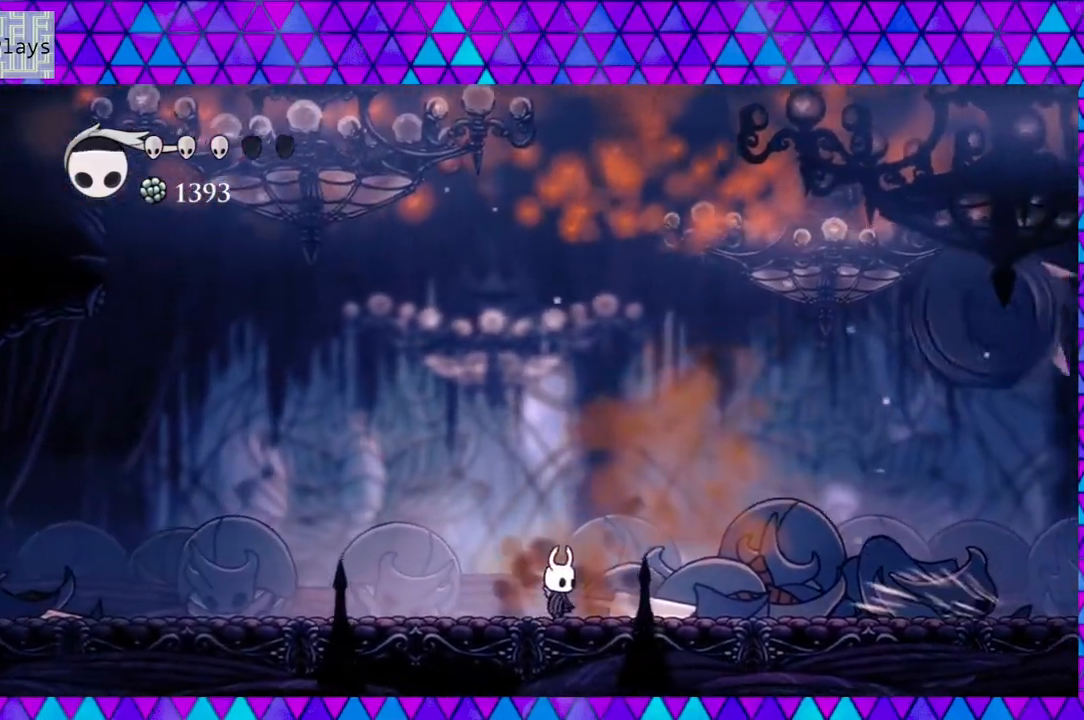
{"buttons": ["A"], "left_stick": "center", "right_stick": "center", "events": [[33, "DPAD_LEFT", "down"], [250, "DPAD_LEFT", "up"], [283, "DPAD_RIGHT", "down"], [383, "DPAD_RIGHT", "up"], [450, "A", "down"]]}
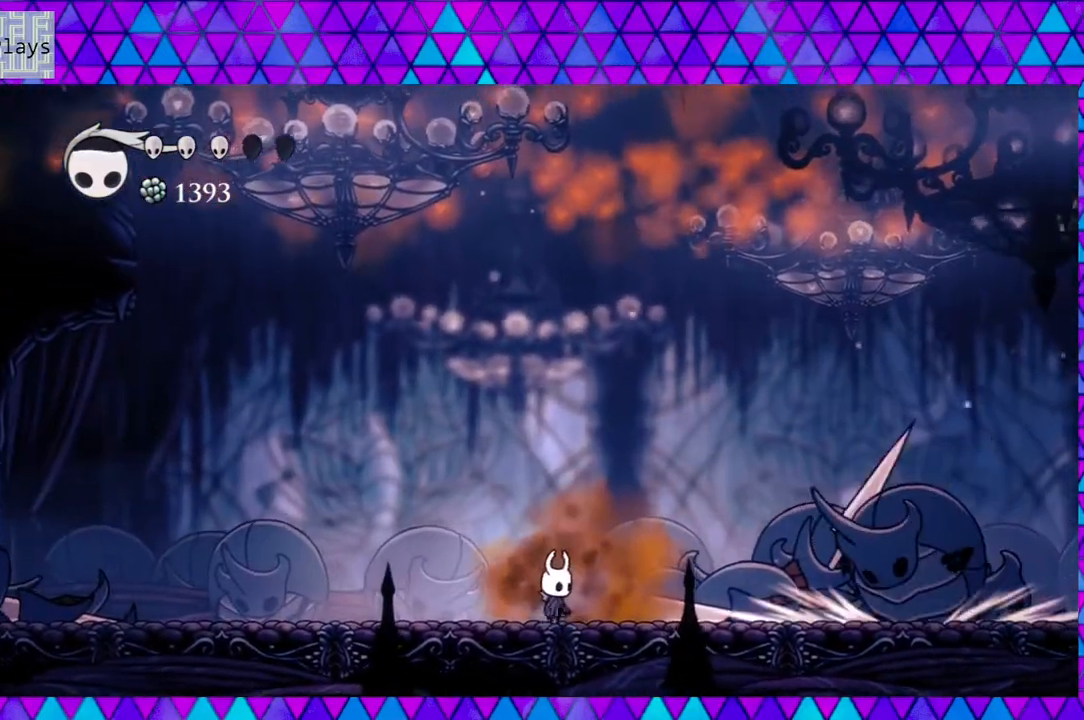
{"buttons": [], "left_stick": "center", "right_stick": "center", "events": [[83, "A", "up"]]}
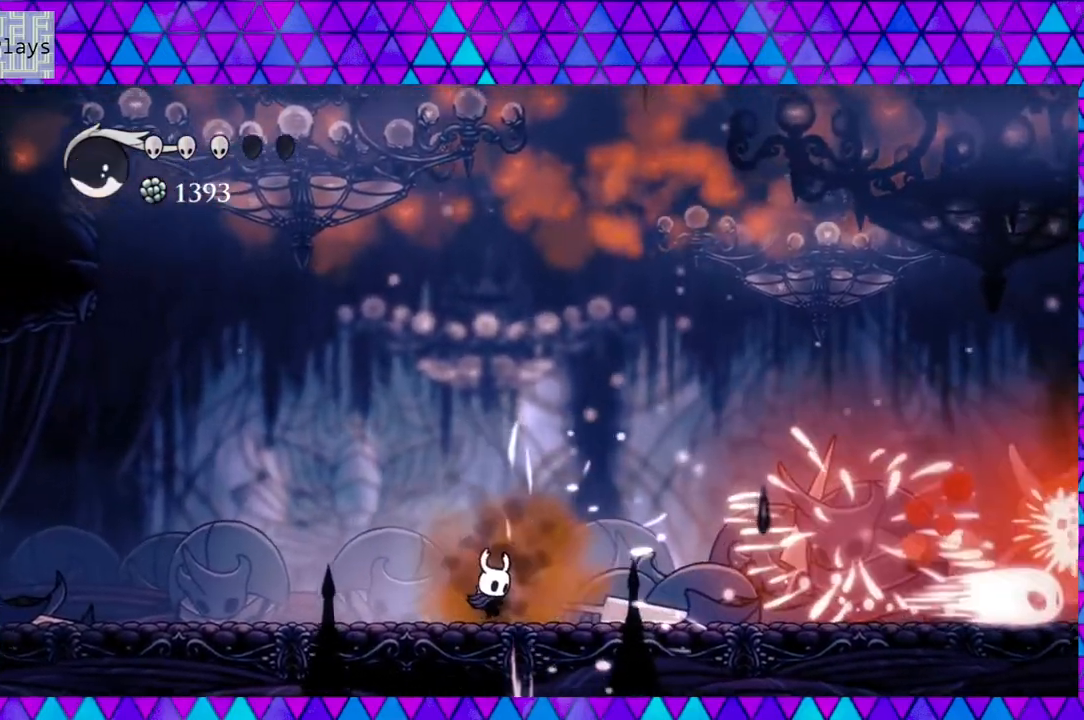
{"buttons": [], "left_stick": "center", "right_stick": "center", "events": []}
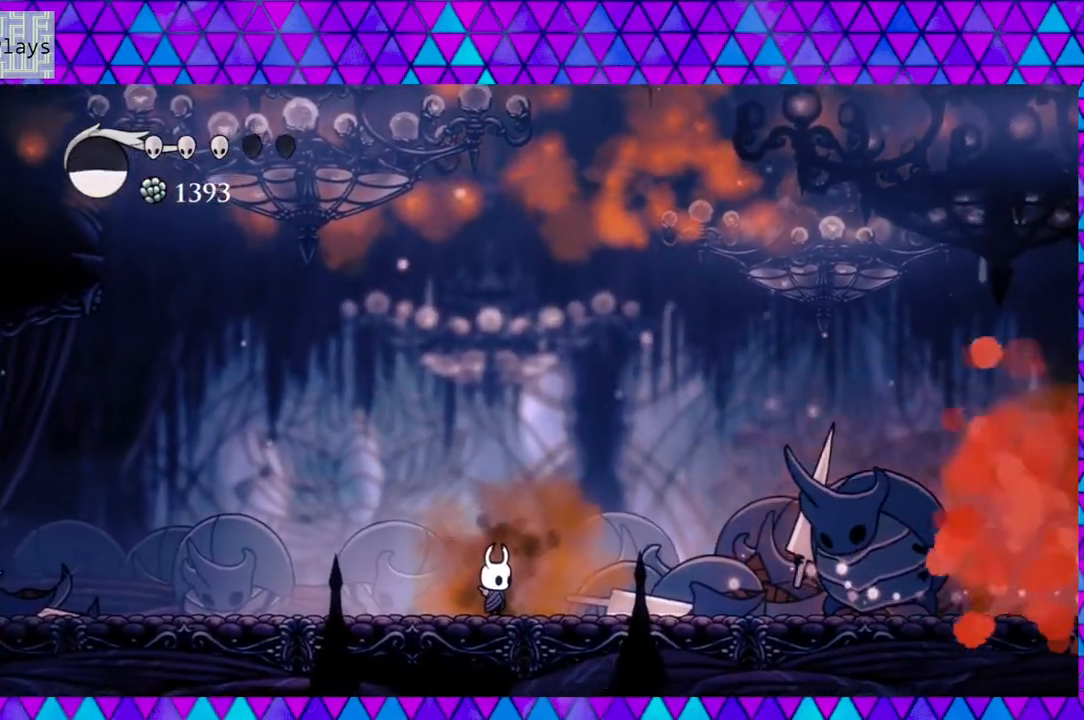
{"buttons": ["DPAD_LEFT"], "left_stick": "center", "right_stick": "center", "events": [[183, "DPAD_LEFT", "down"]]}
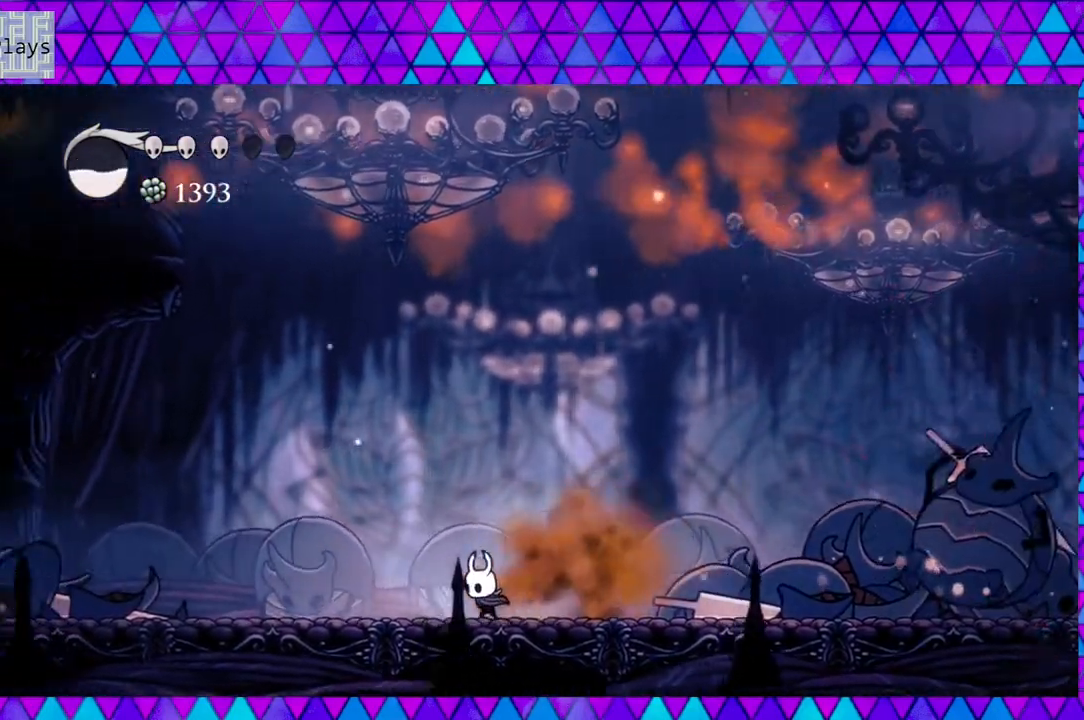
{"buttons": ["DPAD_LEFT"], "left_stick": "center", "right_stick": "center", "events": []}
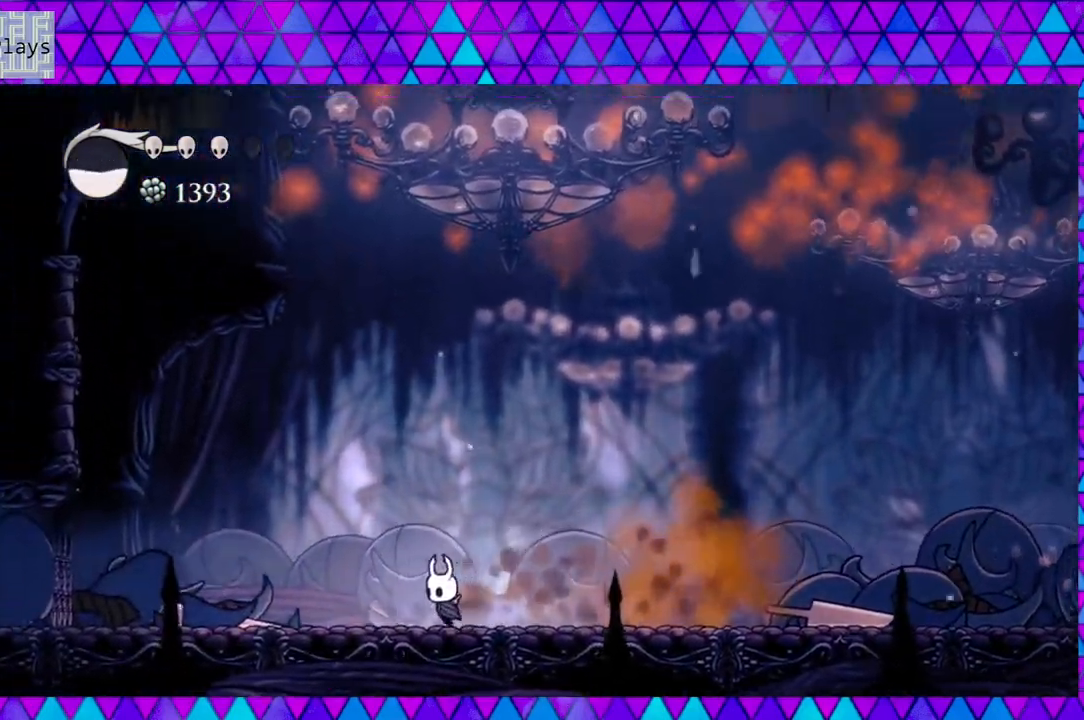
{"buttons": ["B", "DPAD_LEFT"], "left_stick": "center", "right_stick": "center", "events": [[100, "DPAD_LEFT", "up"], [350, "B", "down"], [350, "DPAD_LEFT", "down"]]}
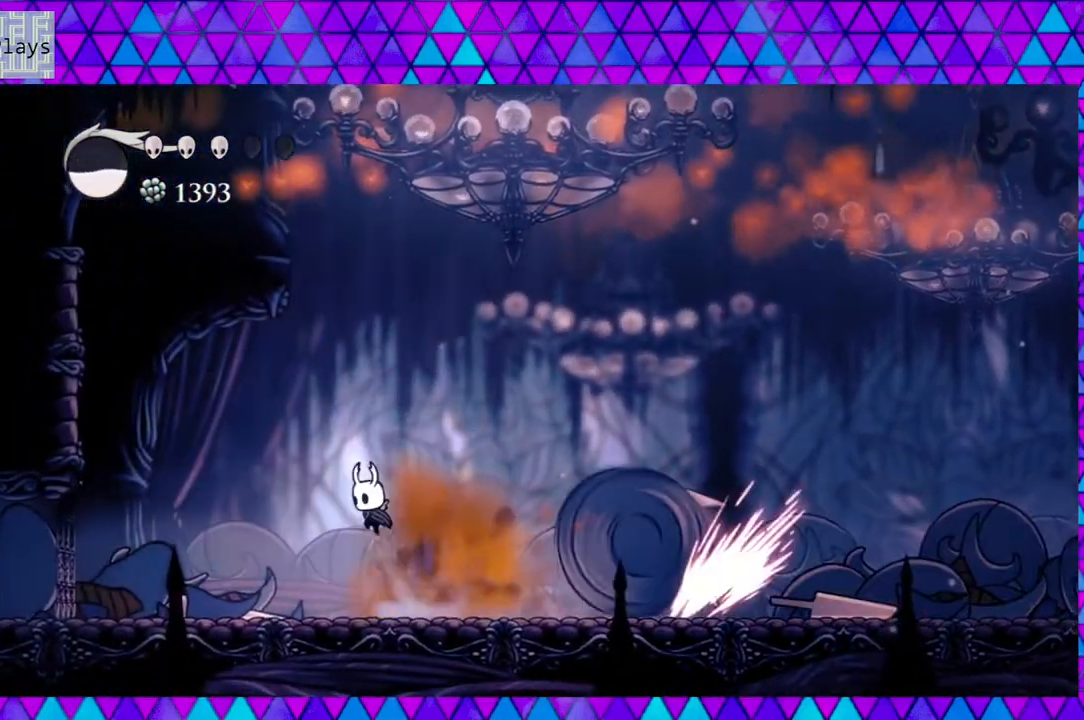
{"buttons": ["B", "DPAD_RIGHT"], "left_stick": "center", "right_stick": "center", "events": [[183, "DPAD_DOWN", "down"], [183, "DPAD_LEFT", "up"], [183, "DPAD_RIGHT", "down"], [217, "Y", "down"], [467, "DPAD_DOWN", "up"], [483, "Y", "up"]]}
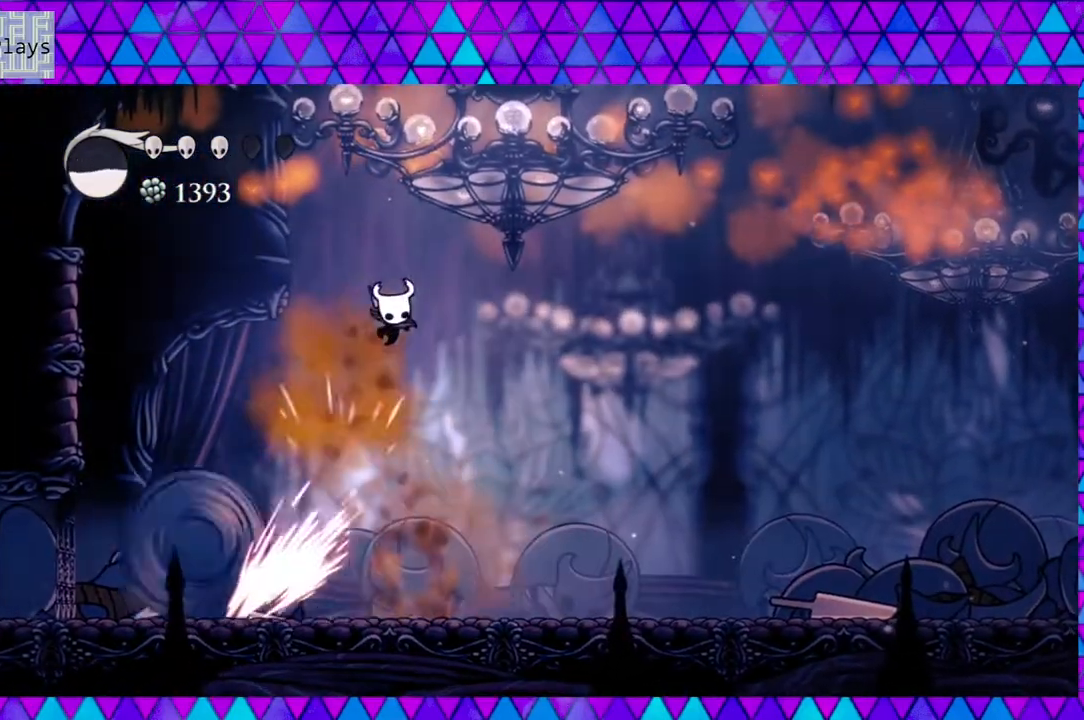
{"buttons": ["Y"], "left_stick": "center", "right_stick": "center", "events": [[17, "B", "up"], [133, "DPAD_DOWN", "down"], [133, "DPAD_LEFT", "down"], [133, "DPAD_RIGHT", "up"], [150, "DPAD_DOWN", "up"], [383, "Y", "down"], [433, "DPAD_LEFT", "up"]]}
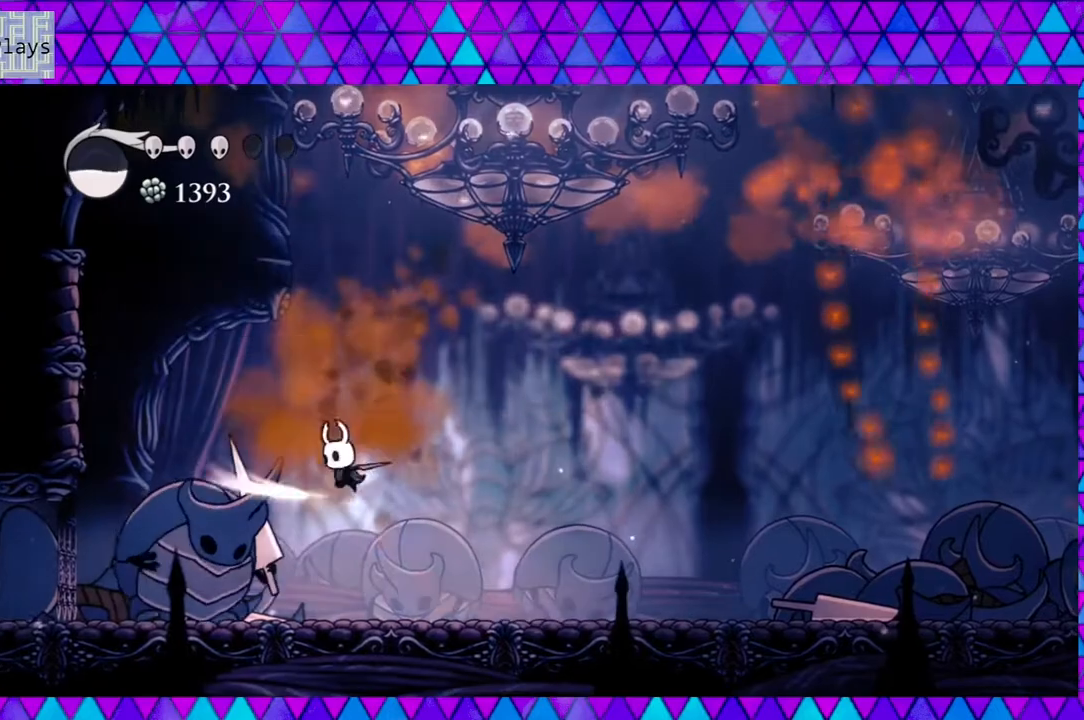
{"buttons": [], "left_stick": "center", "right_stick": "center", "events": [[100, "Y", "up"], [300, "Y", "down"], [483, "Y", "up"]]}
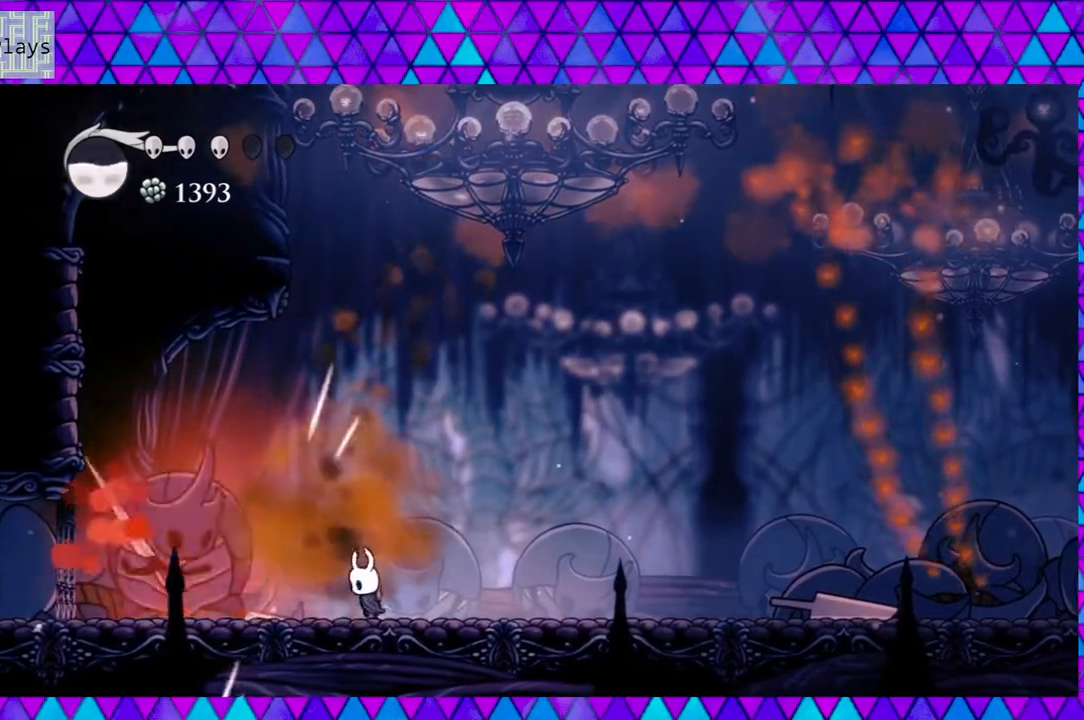
{"buttons": ["R2", "DPAD_UP", "DPAD_RIGHT"], "left_stick": "center", "right_stick": "center", "events": [[200, "Y", "down"], [367, "DPAD_RIGHT", "down"], [367, "Y", "up"], [433, "R2", "down"], [483, "DPAD_UP", "down"]]}
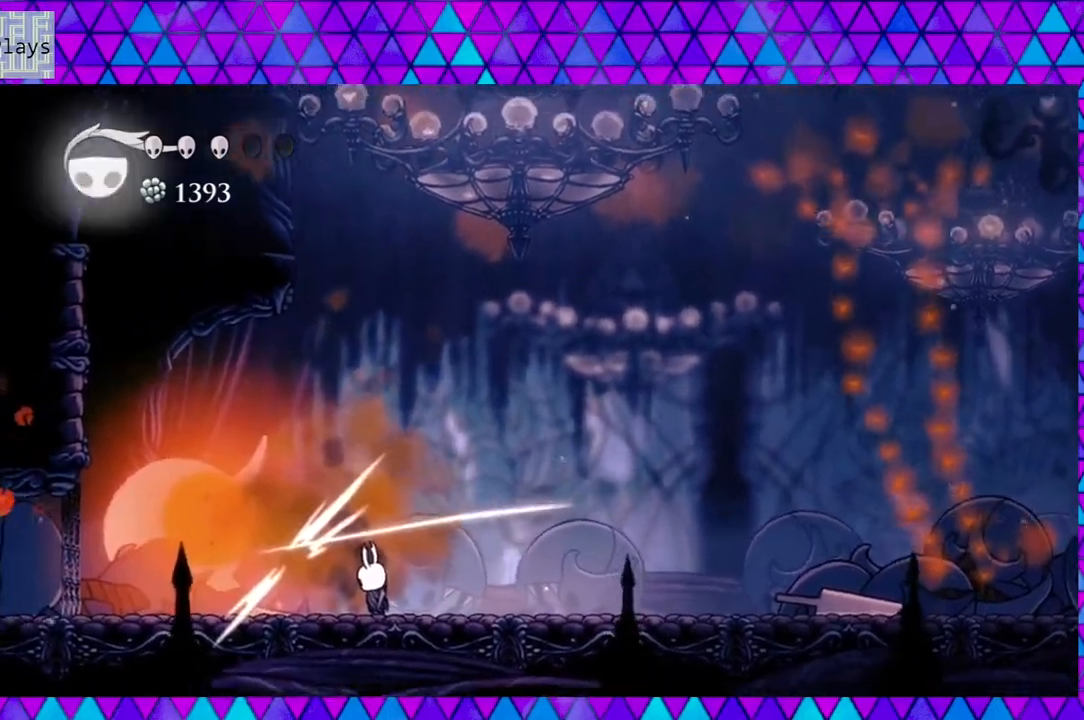
{"buttons": ["DPAD_RIGHT"], "left_stick": "center", "right_stick": "center", "events": [[33, "DPAD_UP", "up"], [367, "R2", "up"]]}
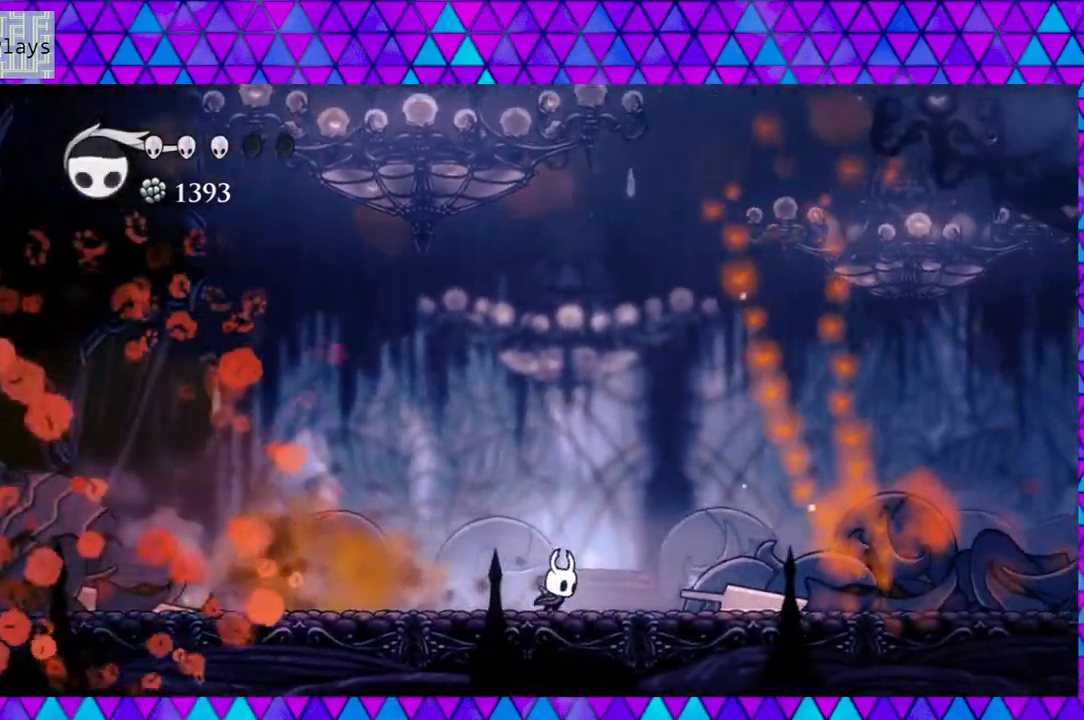
{"buttons": ["A"], "left_stick": "center", "right_stick": "center", "events": [[67, "DPAD_RIGHT", "up"], [150, "DPAD_LEFT", "down"], [250, "A", "down"], [300, "DPAD_LEFT", "up"]]}
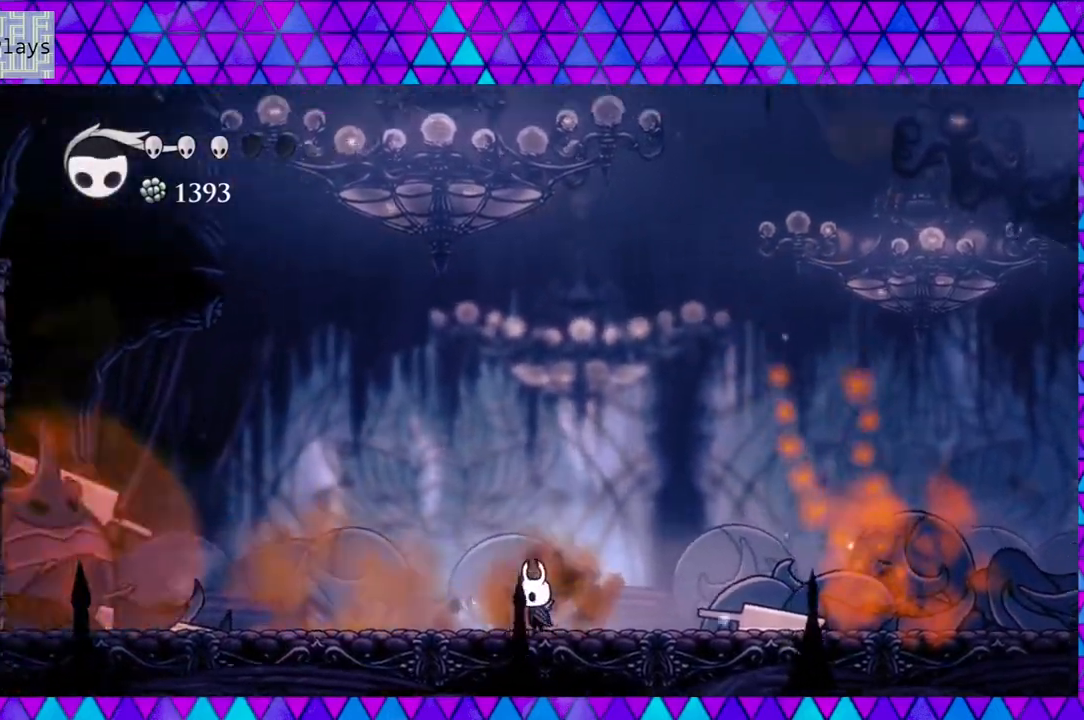
{"buttons": ["A"], "left_stick": "center", "right_stick": "center", "events": []}
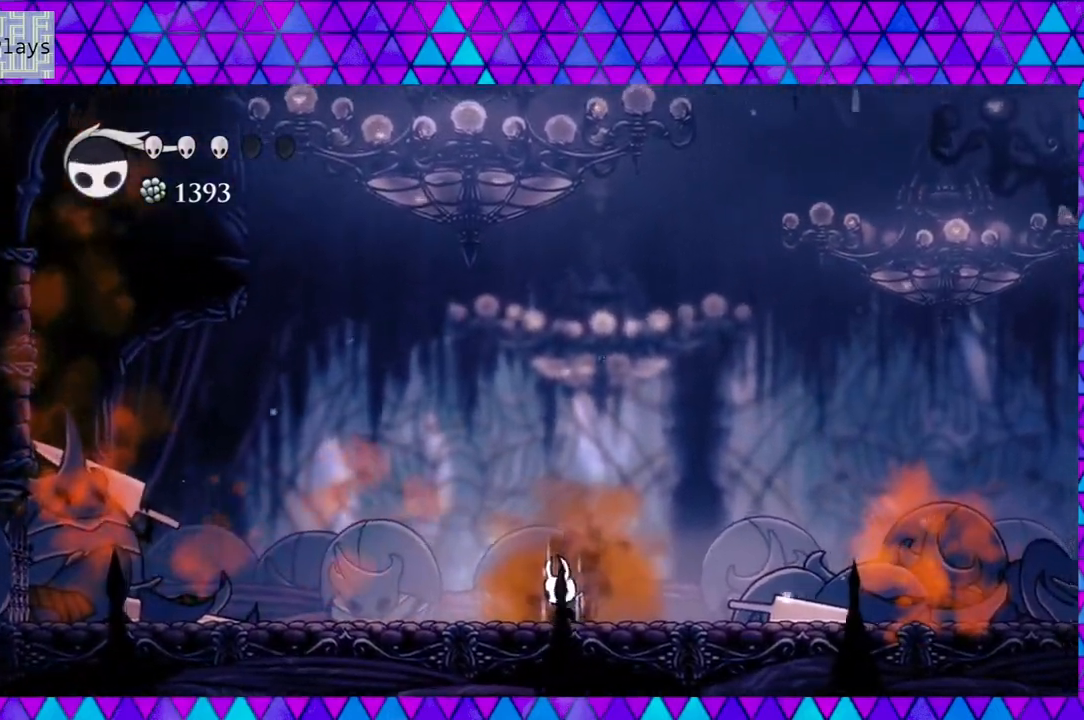
{"buttons": ["A"], "left_stick": "center", "right_stick": "center", "events": []}
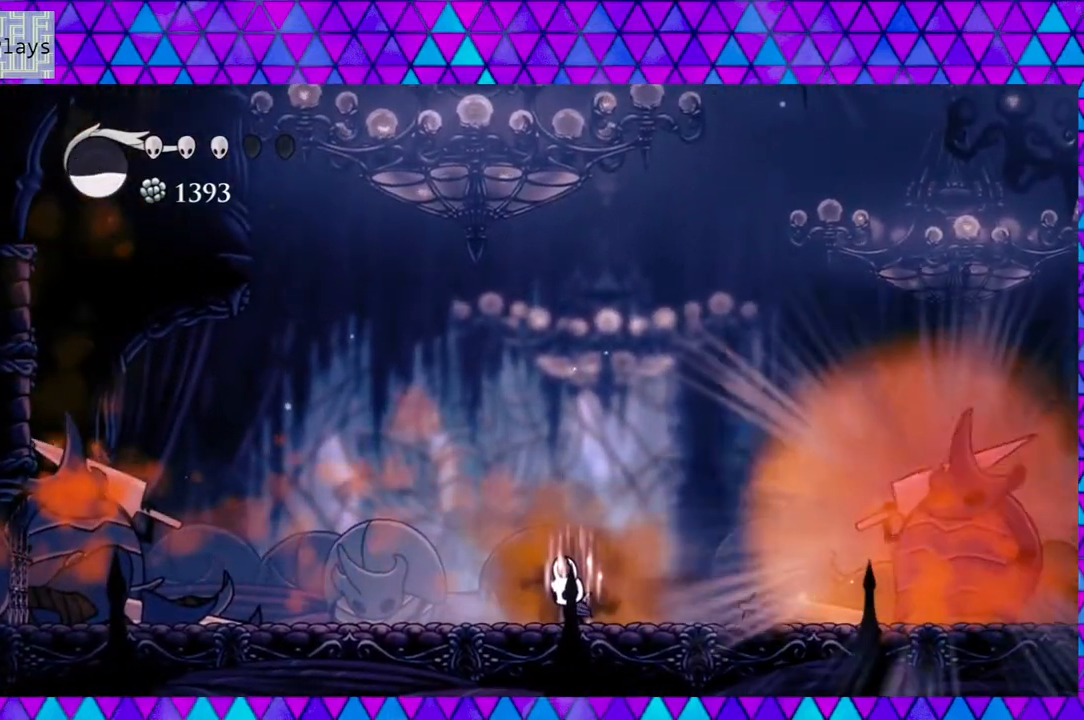
{"buttons": ["A"], "left_stick": "center", "right_stick": "center", "events": []}
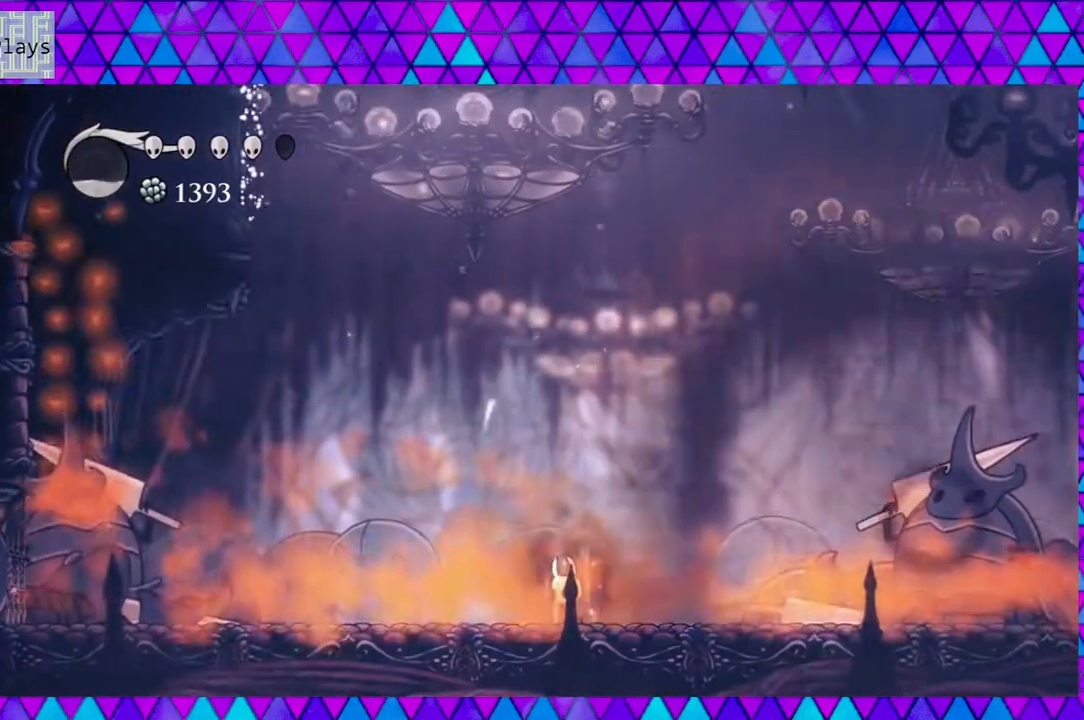
{"buttons": ["A"], "left_stick": "center", "right_stick": "center", "events": []}
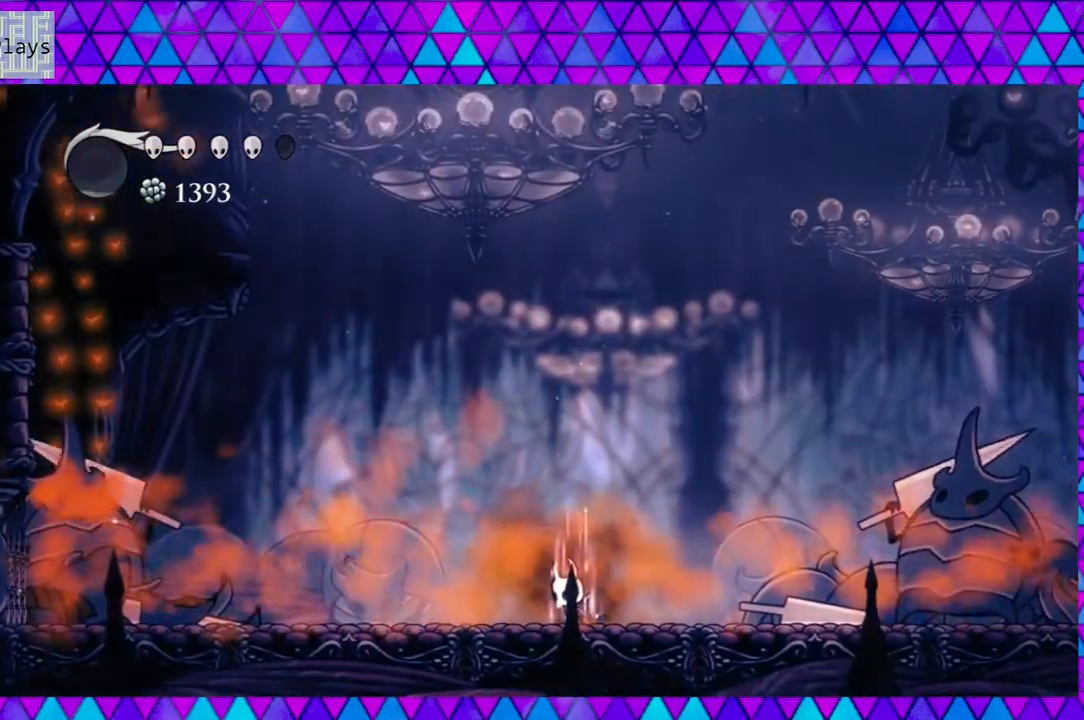
{"buttons": ["A"], "left_stick": "center", "right_stick": "center", "events": []}
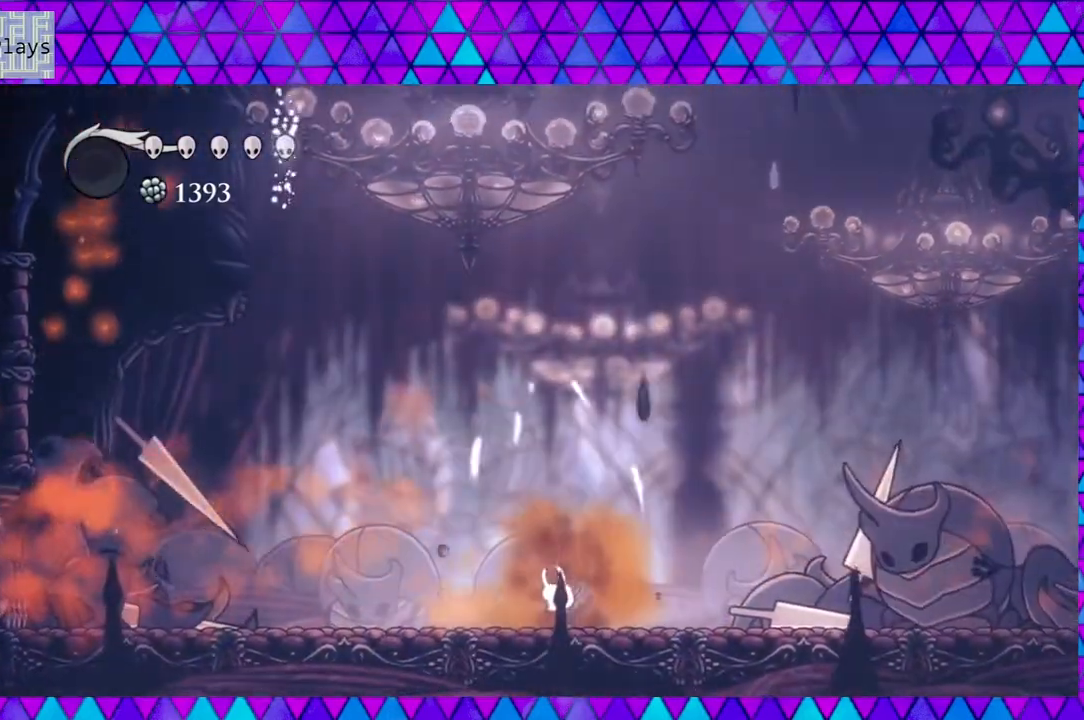
{"buttons": ["DPAD_RIGHT"], "left_stick": "center", "right_stick": "center", "events": [[67, "A", "up"], [200, "DPAD_RIGHT", "down"]]}
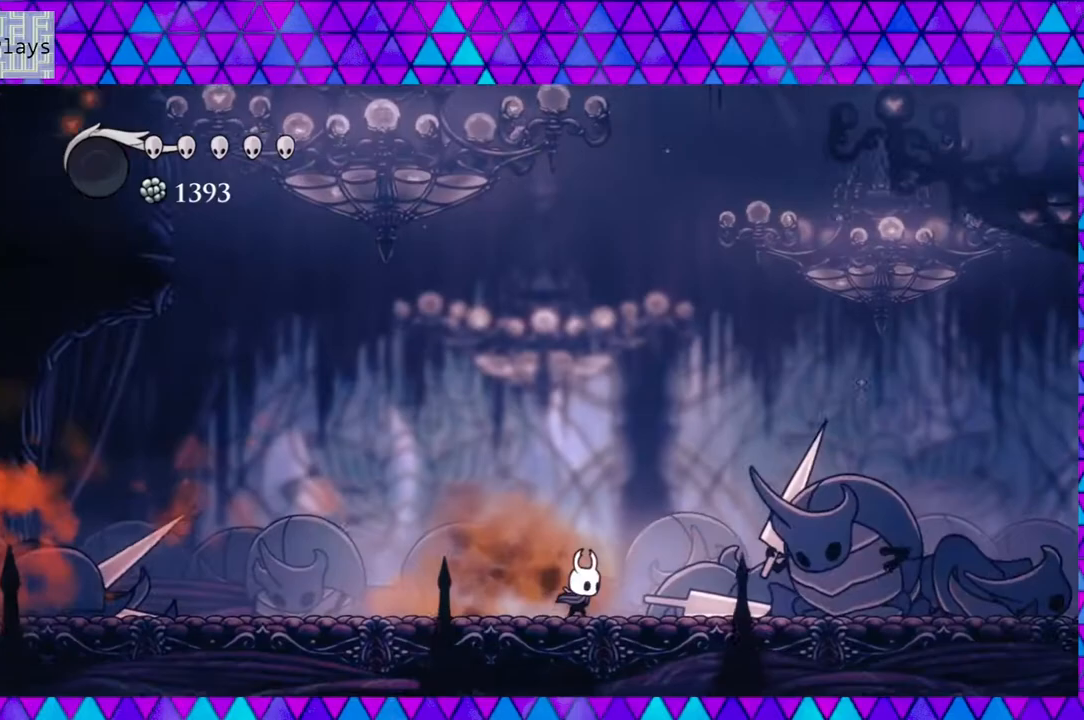
{"buttons": ["DPAD_LEFT"], "left_stick": "center", "right_stick": "center", "events": [[167, "B", "down"], [233, "Y", "down"], [283, "B", "up"], [317, "DPAD_RIGHT", "up"], [333, "Y", "up"], [500, "DPAD_LEFT", "down"]]}
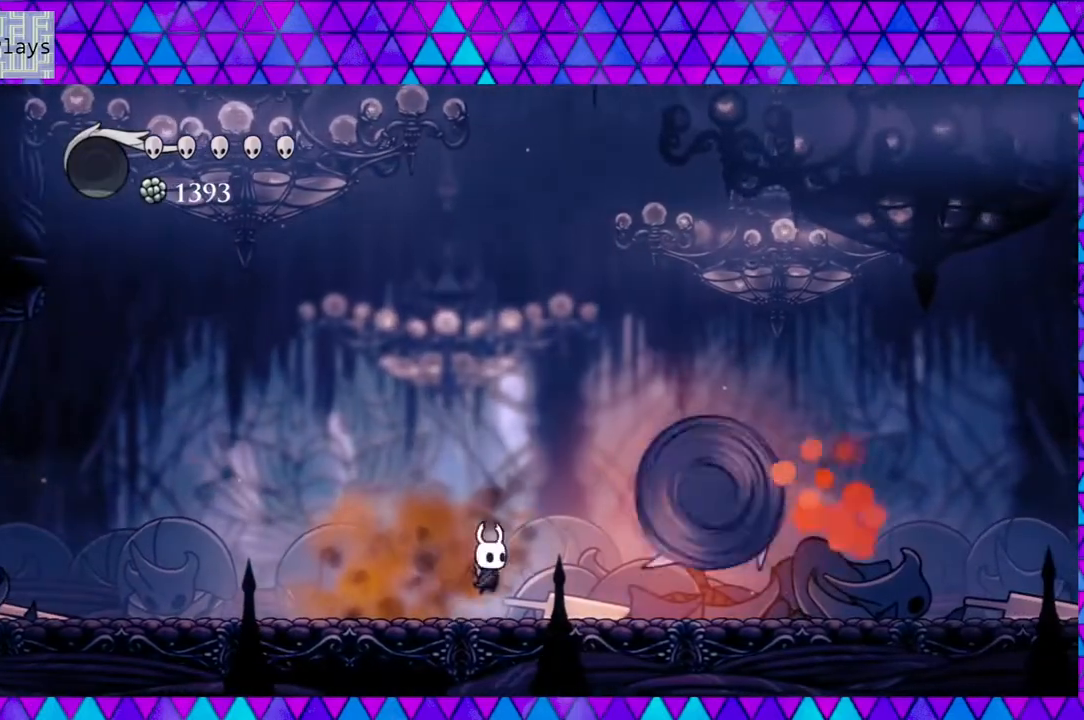
{"buttons": ["DPAD_LEFT"], "left_stick": "center", "right_stick": "center", "events": []}
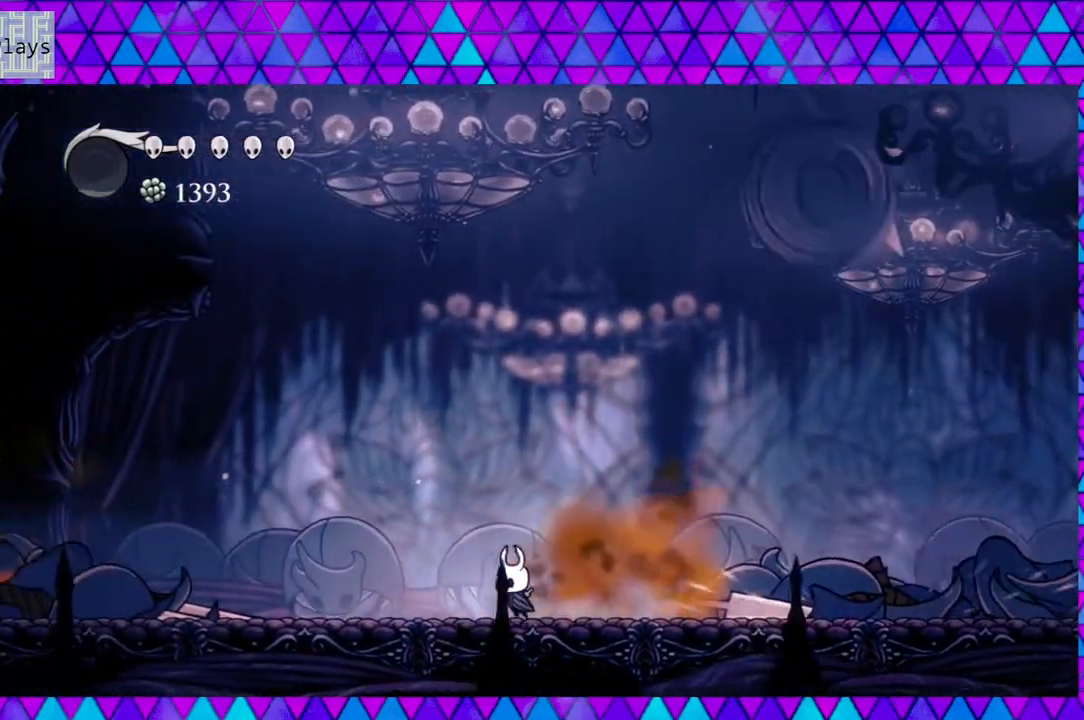
{"buttons": ["DPAD_RIGHT"], "left_stick": "center", "right_stick": "center"}
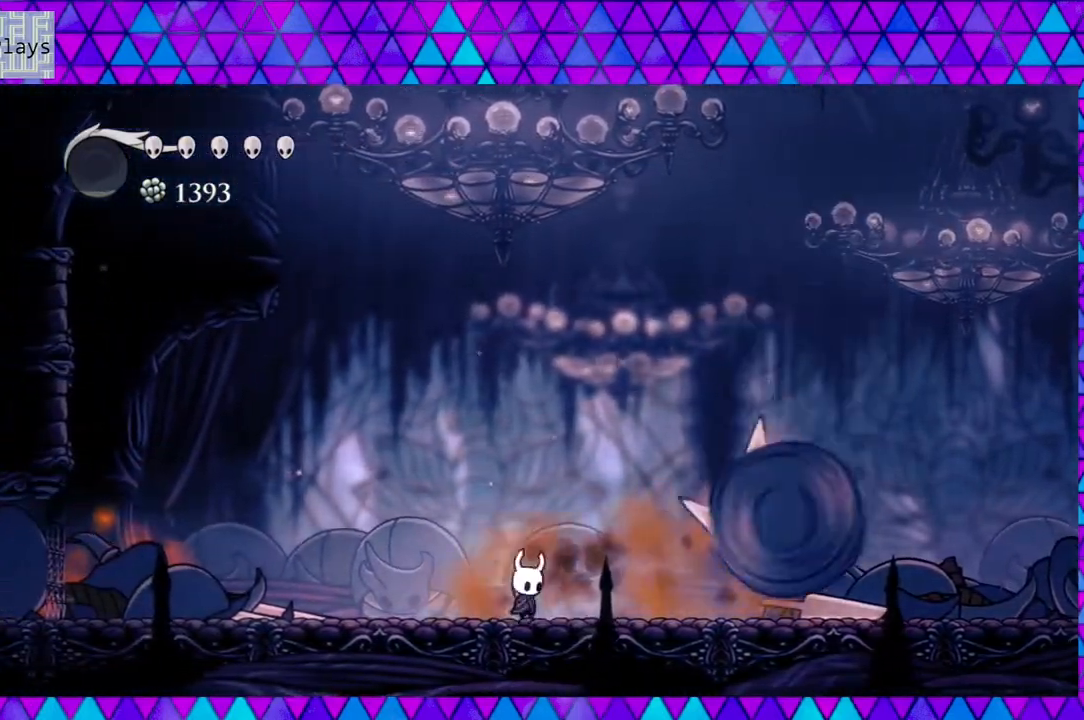
{"buttons": ["R2", "DPAD_LEFT"], "left_stick": "center", "right_stick": "center", "events": [[83, "DPAD_RIGHT", "up"], [350, "DPAD_LEFT", "down"], [500, "R2", "down"]]}
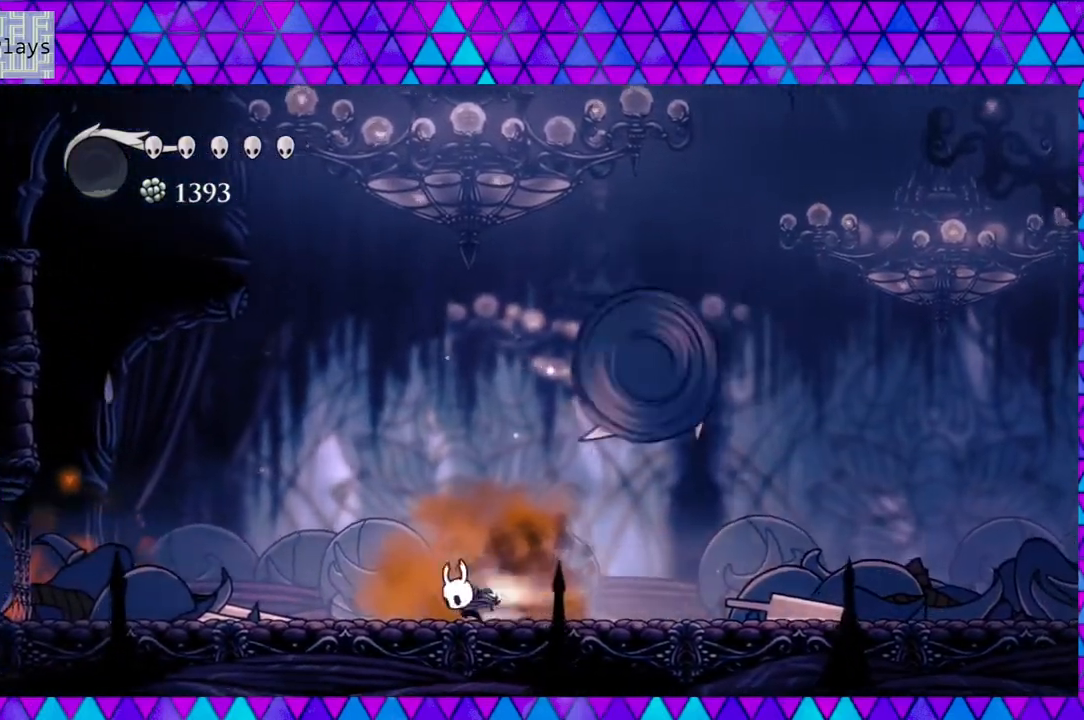
{"buttons": ["DPAD_RIGHT"], "left_stick": "center", "right_stick": "center", "events": [[217, "R2", "up"], [233, "DPAD_LEFT", "up"], [233, "DPAD_UP", "down"], [250, "DPAD_RIGHT", "down"], [250, "DPAD_UP", "up"]]}
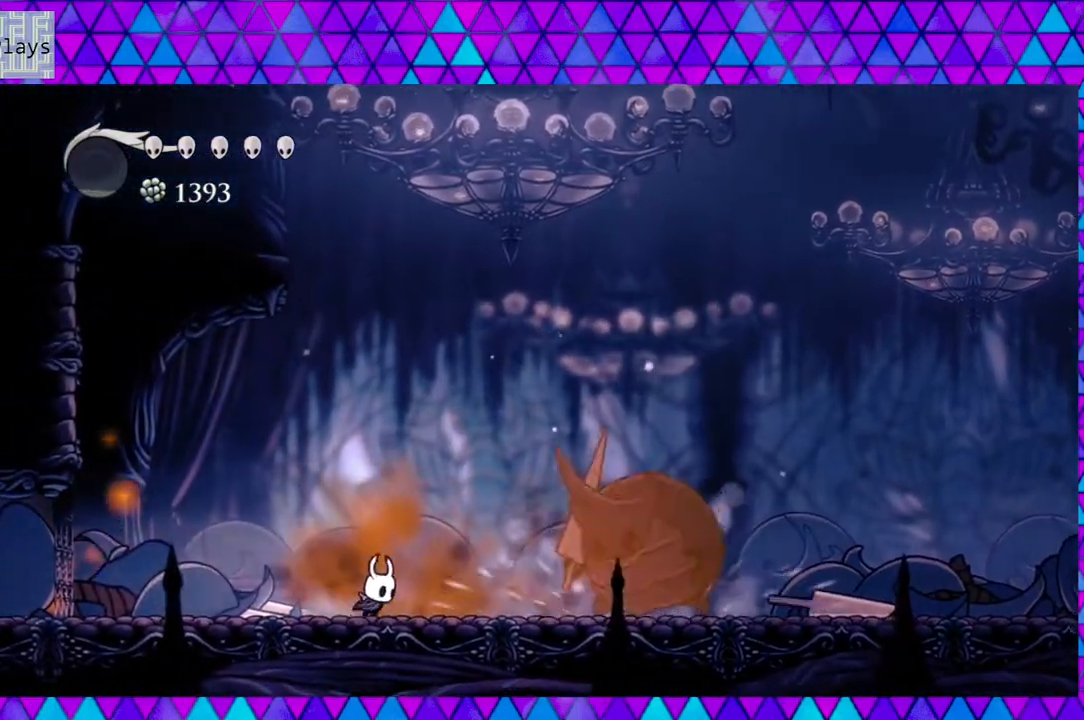
{"buttons": [], "left_stick": "center", "right_stick": "center", "events": [[67, "B", "down"], [200, "B", "up"], [250, "Y", "down"], [367, "DPAD_RIGHT", "up"], [383, "Y", "up"]]}
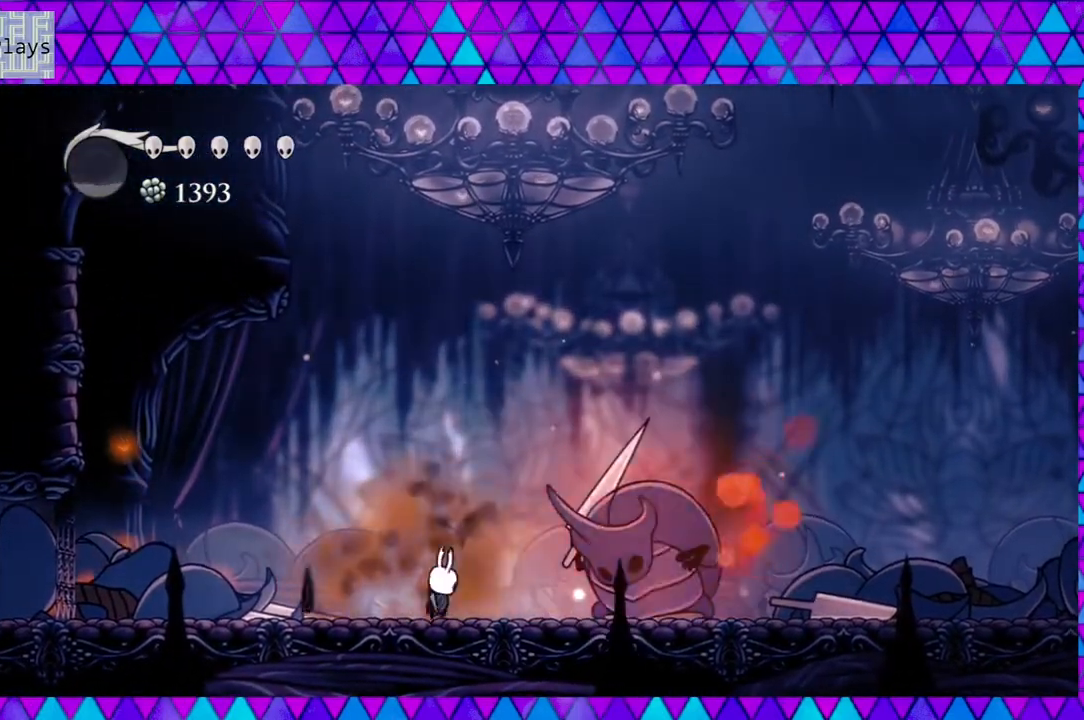
{"buttons": ["DPAD_LEFT"], "left_stick": "center", "right_stick": "center", "events": [[150, "DPAD_RIGHT", "down"], [183, "Y", "down"], [233, "DPAD_RIGHT", "up"], [300, "Y", "up"], [450, "DPAD_LEFT", "down"]]}
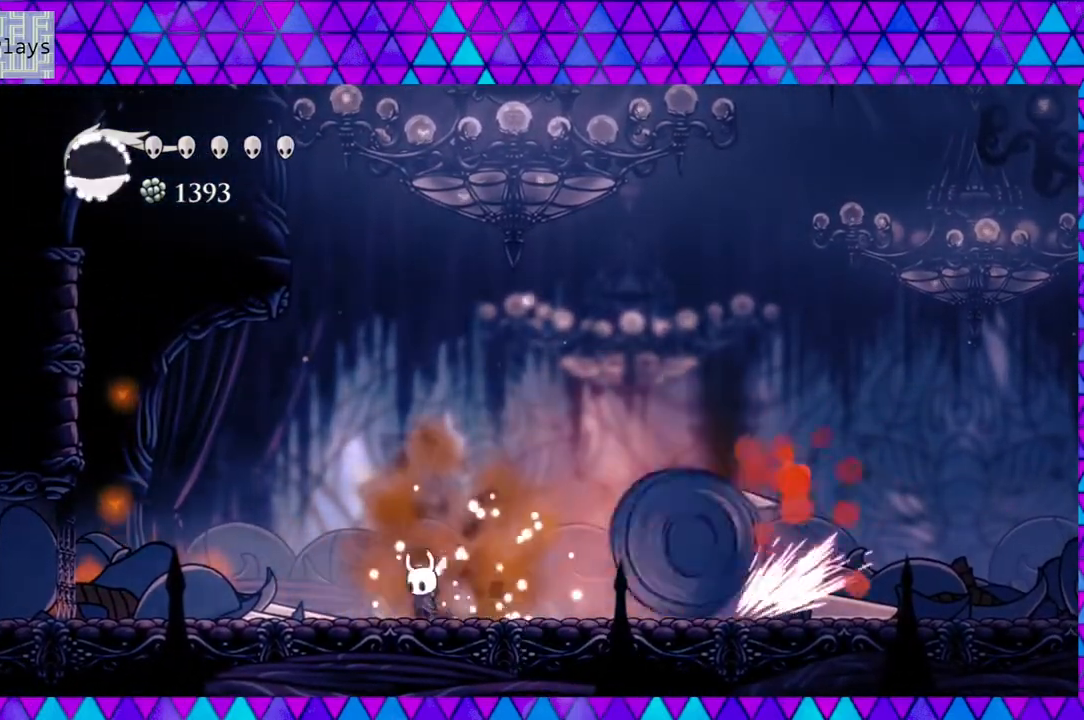
{"buttons": ["B"], "left_stick": "center", "right_stick": "center", "events": [[17, "R2", "down"], [267, "DPAD_LEFT", "up"], [267, "R2", "up"], [400, "B", "down"]]}
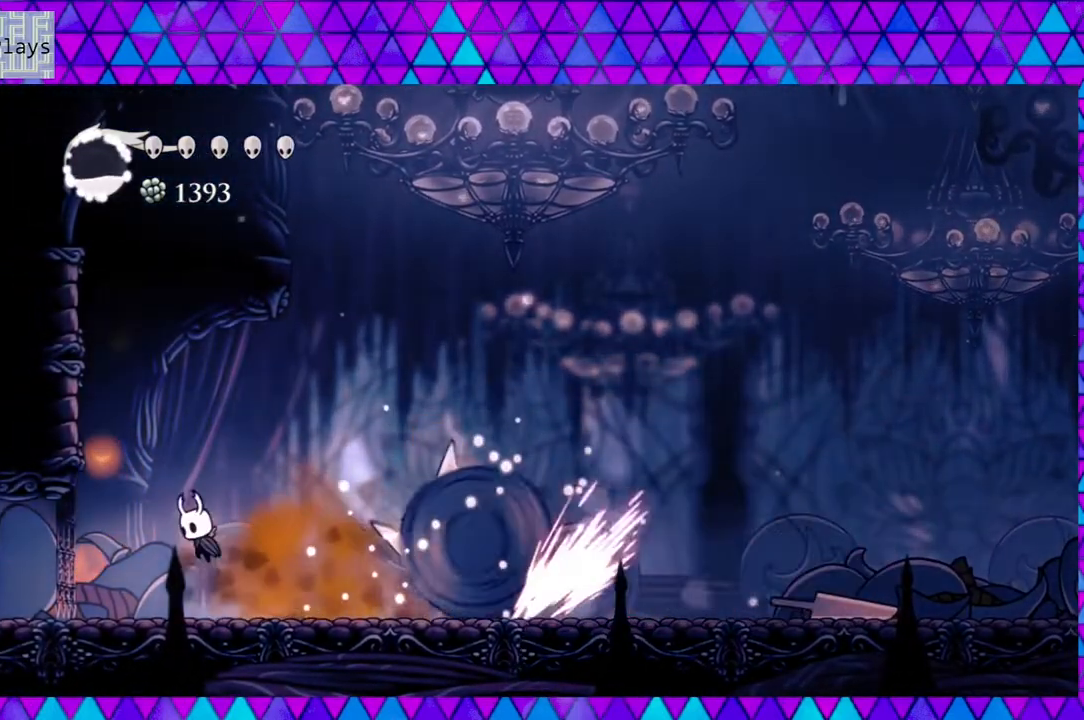
{"buttons": ["B", "DPAD_RIGHT"], "left_stick": "center", "right_stick": "center", "events": [[50, "DPAD_RIGHT", "down"], [283, "Y", "down"], [483, "Y", "up"]]}
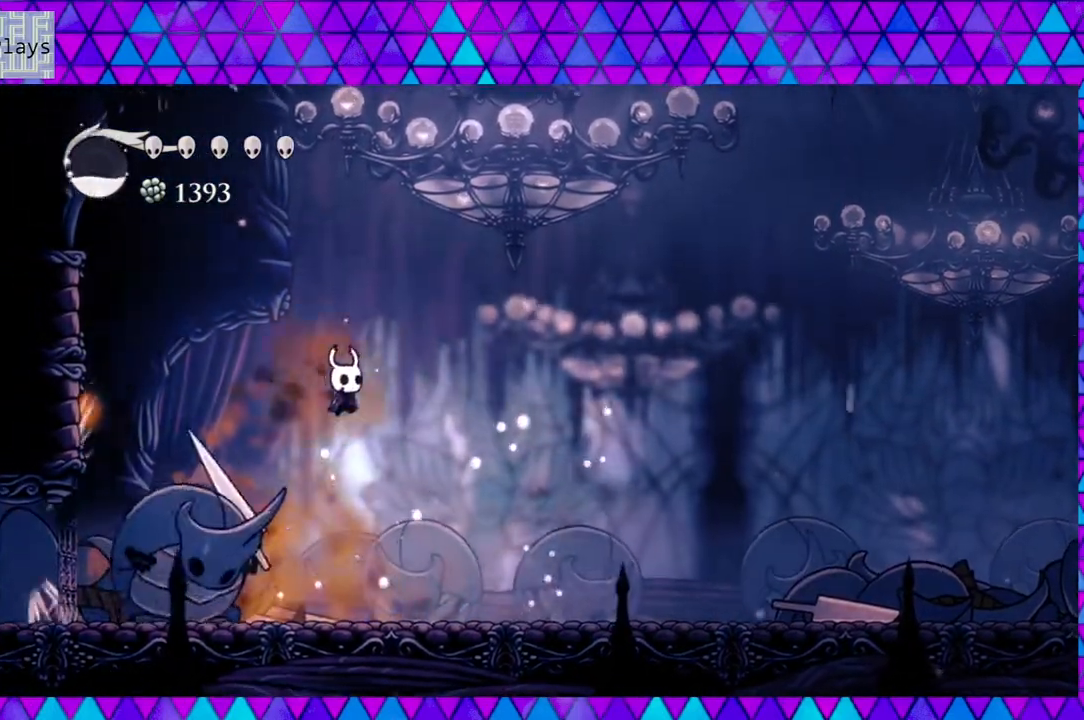
{"buttons": ["Y"], "left_stick": "center", "right_stick": "center", "events": [[33, "B", "up"], [283, "DPAD_LEFT", "down"], [283, "DPAD_RIGHT", "up"], [367, "Y", "down"], [483, "DPAD_LEFT", "up"]]}
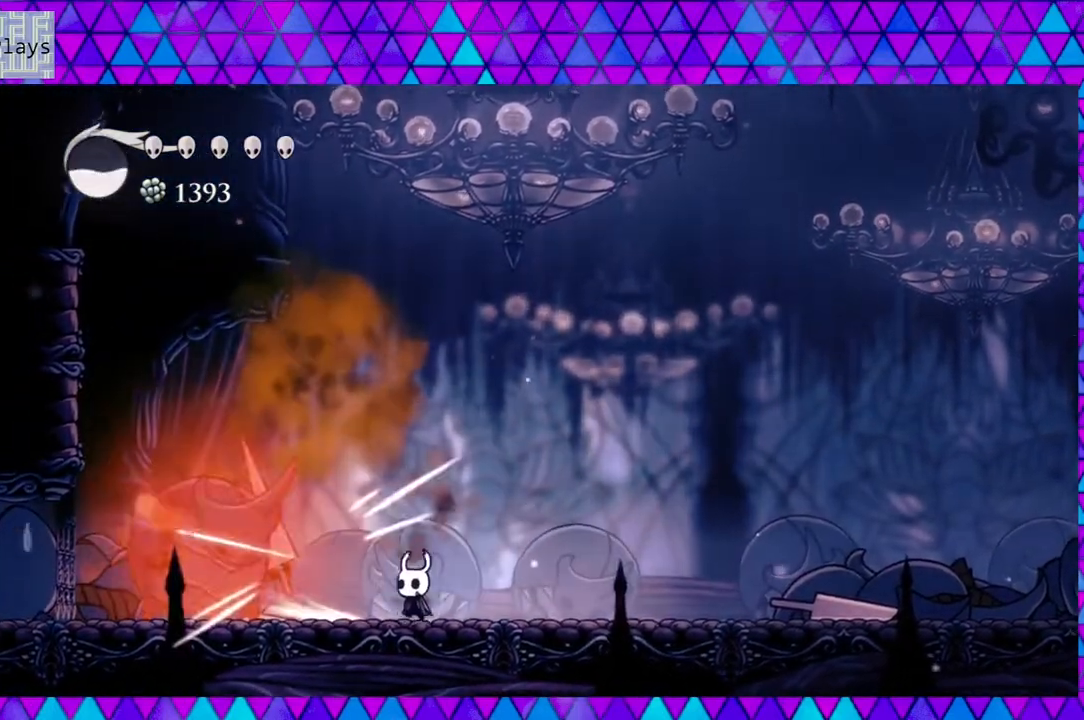
{"buttons": ["DPAD_RIGHT"], "left_stick": "center", "right_stick": "center", "events": [[33, "Y", "up"], [200, "DPAD_LEFT", "down"], [300, "Y", "down"], [350, "DPAD_LEFT", "up"], [467, "Y", "up"], [483, "DPAD_RIGHT", "down"]]}